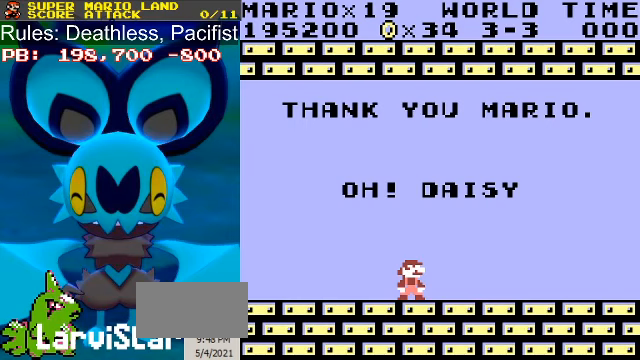
Gameplay with a controller (Nintendo layout); each line is a JSON object with the inputs held at the frame after it. "events" lists button and stick changes between this image and that frame as [ms after this image, input, new state], when the widget could be followed in between. Not read: L3 R3.
{"buttons": ["A"], "events": [[66, "A", "down"]]}
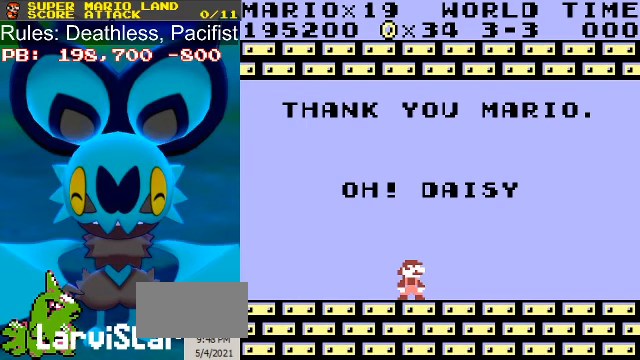
{"buttons": ["A"], "events": []}
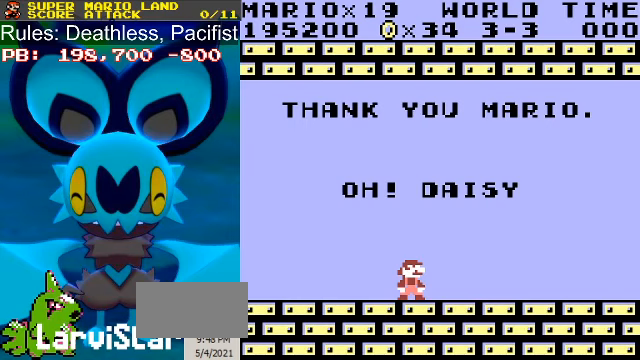
{"buttons": ["A"], "events": []}
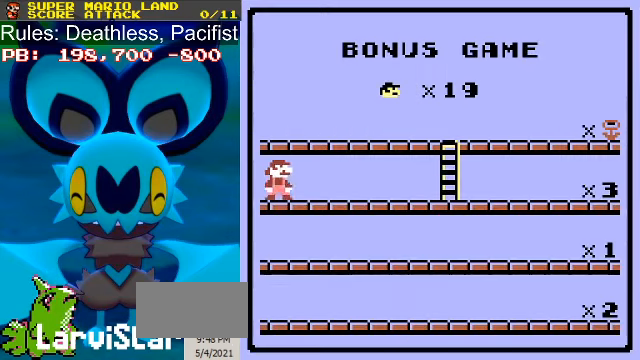
{"buttons": ["A"], "events": []}
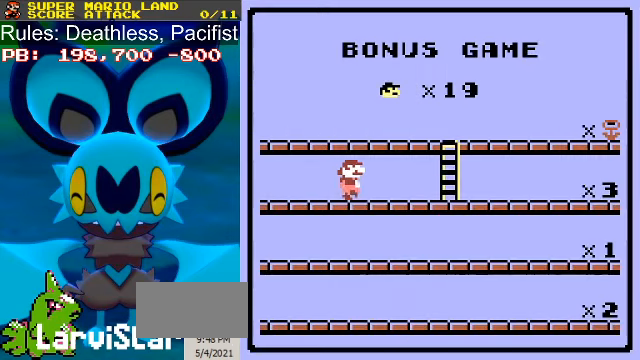
{"buttons": [], "events": [[300, "A", "up"]]}
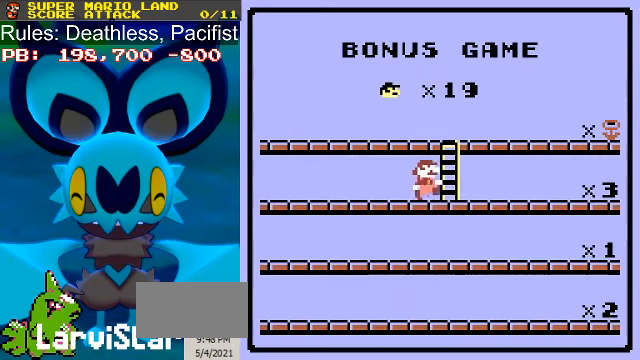
{"buttons": [], "events": []}
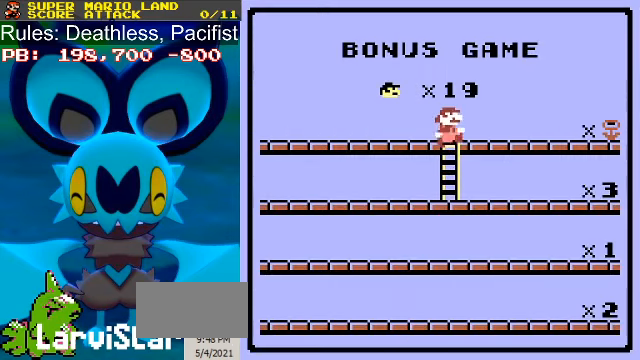
{"buttons": [], "events": []}
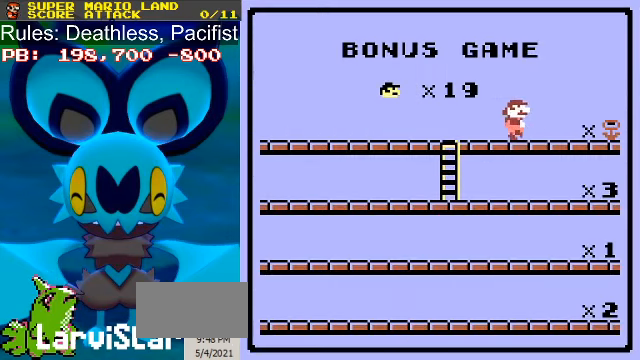
{"buttons": [], "events": []}
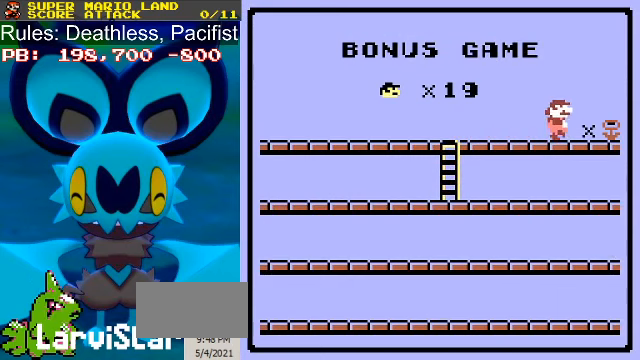
{"buttons": [], "events": []}
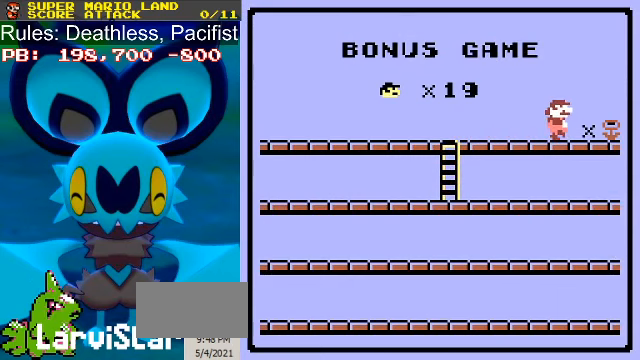
{"buttons": ["B", "DPAD_RIGHT"], "events": [[34, "B", "down"], [367, "DPAD_RIGHT", "down"]]}
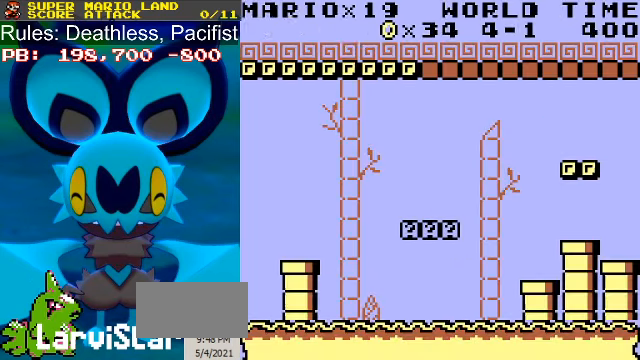
{"buttons": ["B", "DPAD_LEFT"], "events": [[300, "A", "down"], [367, "DPAD_RIGHT", "up"], [400, "DPAD_LEFT", "down"], [467, "A", "up"]]}
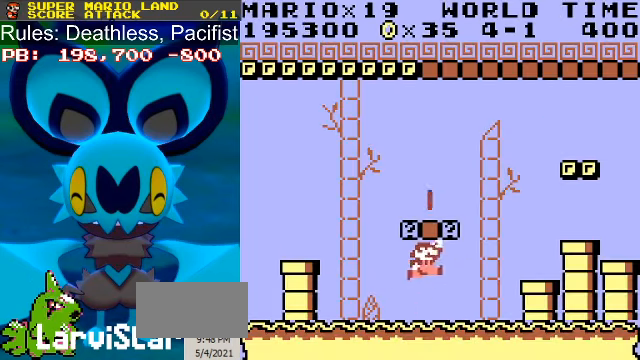
{"buttons": ["B"], "events": [[34, "DPAD_LEFT", "up"], [267, "DPAD_RIGHT", "down"], [367, "DPAD_RIGHT", "up"]]}
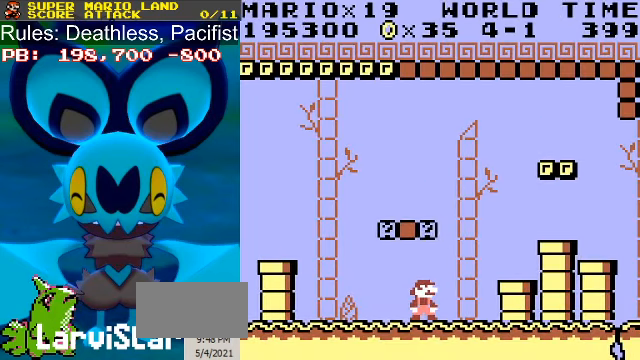
{"buttons": ["B", "DPAD_LEFT"], "events": [[100, "A", "down"], [334, "A", "up"], [500, "DPAD_LEFT", "down"]]}
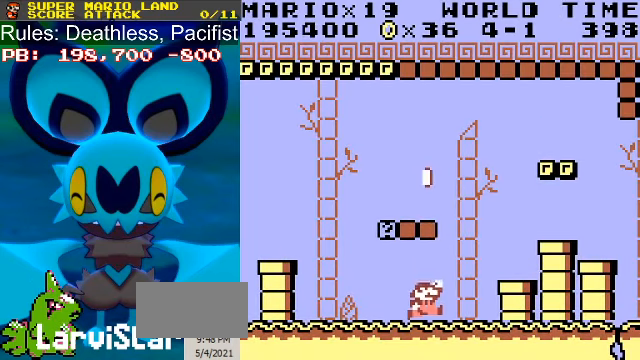
{"buttons": ["B", "DPAD_LEFT"], "events": [[100, "A", "down"], [267, "A", "up"]]}
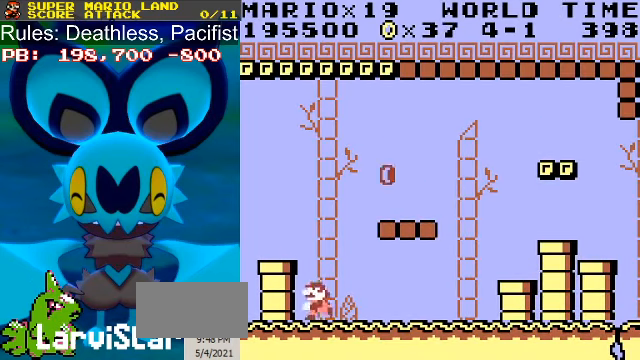
{"buttons": ["B"], "events": [[100, "A", "down"], [267, "A", "up"], [367, "DPAD_LEFT", "up"]]}
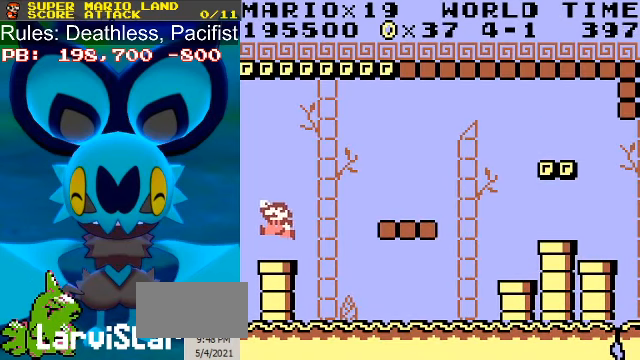
{"buttons": ["B"], "events": [[34, "DPAD_DOWN", "down"], [100, "DPAD_RIGHT", "down"], [167, "DPAD_RIGHT", "up"], [500, "DPAD_DOWN", "up"]]}
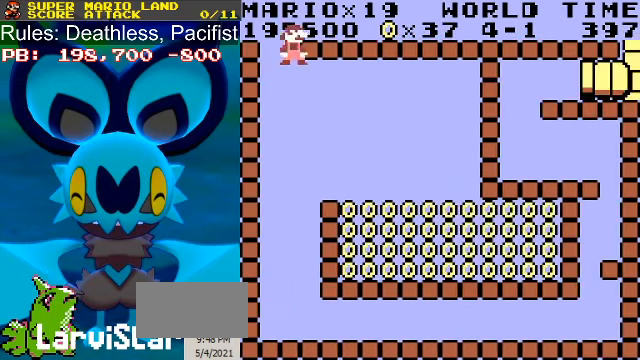
{"buttons": ["B"], "events": [[367, "DPAD_RIGHT", "down"], [434, "DPAD_RIGHT", "up"]]}
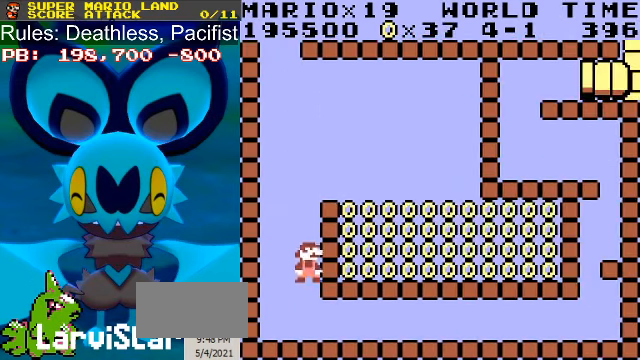
{"buttons": ["B"], "events": [[367, "DPAD_RIGHT", "down"], [434, "DPAD_RIGHT", "up"]]}
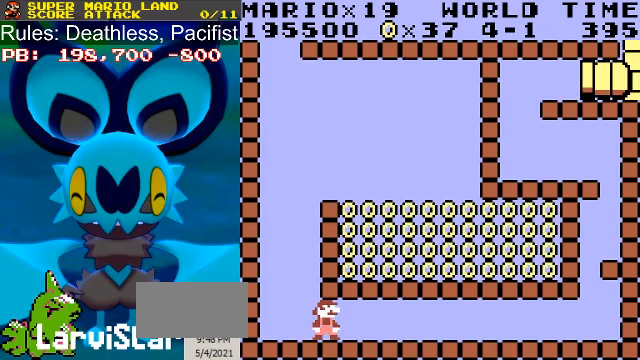
{"buttons": ["B"], "events": [[200, "B", "up"], [233, "DPAD_LEFT", "down"], [267, "B", "down"], [267, "DPAD_LEFT", "up"]]}
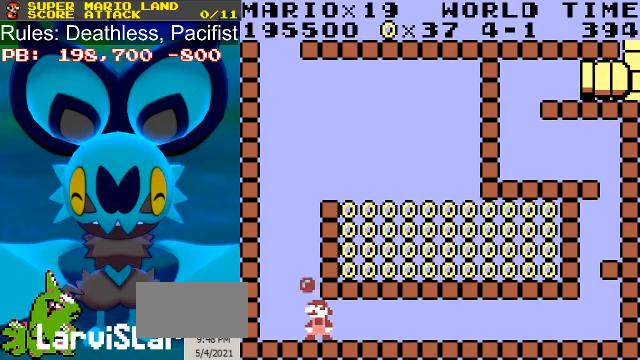
{"buttons": ["B"], "events": []}
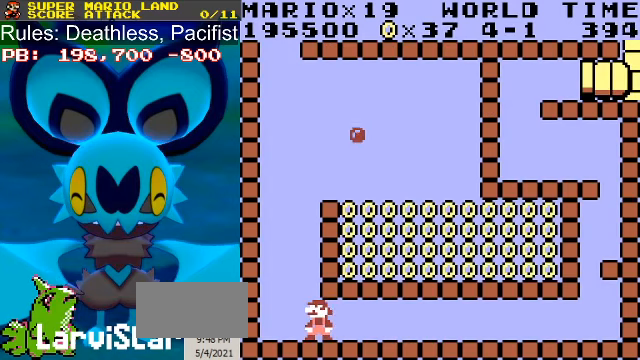
{"buttons": ["B"], "events": [[233, "DPAD_RIGHT", "down"], [400, "DPAD_RIGHT", "up"]]}
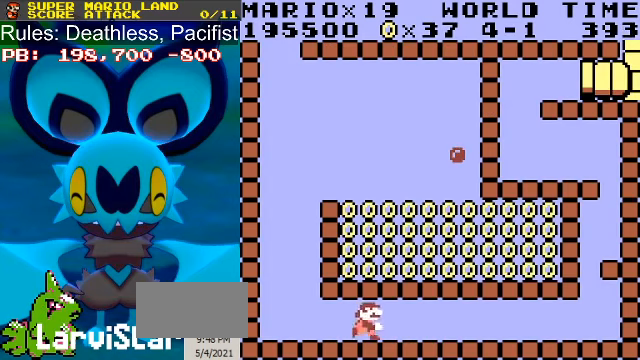
{"buttons": ["A", "B", "DPAD_RIGHT"], "events": [[167, "DPAD_LEFT", "down"], [400, "A", "down"], [433, "DPAD_RIGHT", "down"], [467, "DPAD_LEFT", "up"]]}
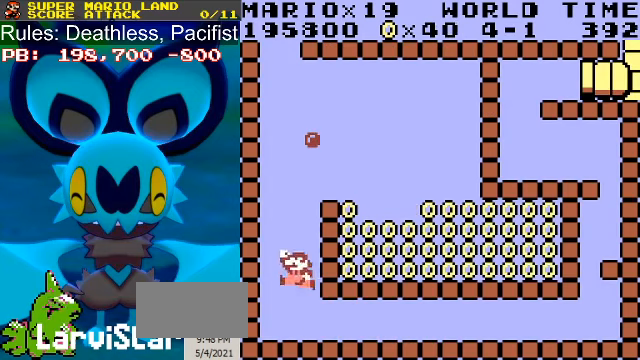
{"buttons": ["A", "B", "DPAD_RIGHT"], "events": []}
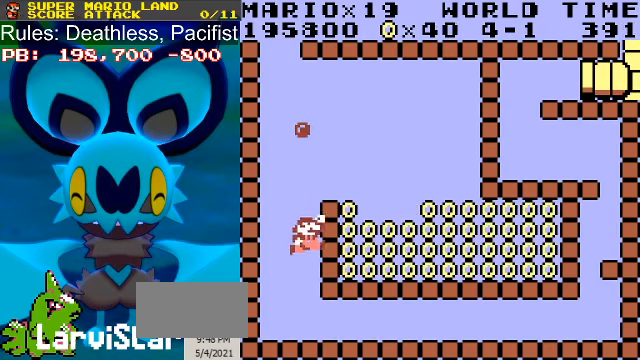
{"buttons": ["B"], "events": [[33, "A", "up"], [200, "DPAD_RIGHT", "up"], [400, "DPAD_LEFT", "down"], [467, "DPAD_LEFT", "up"]]}
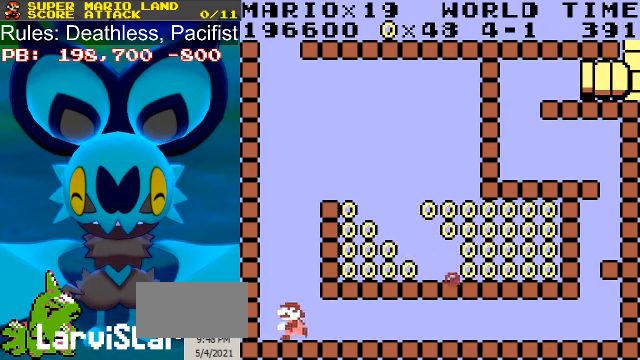
{"buttons": ["B"], "events": []}